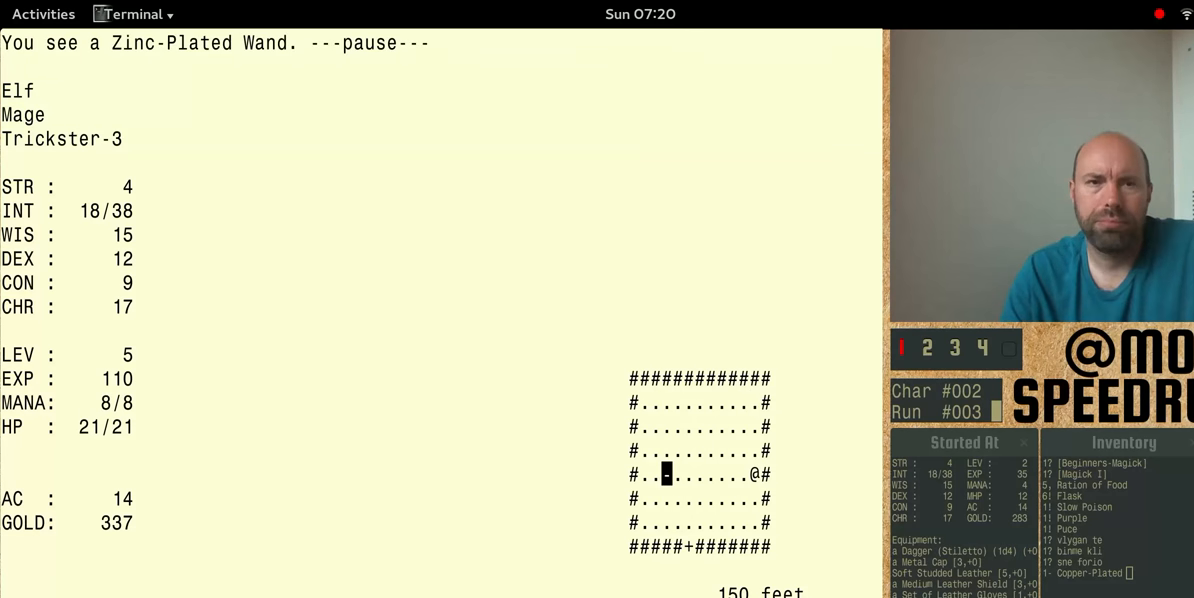
Gameplay with keyboard; each line is a JSON object with the keys held at the frame after it. "events" lists presses ("down") and releases ("up") of "alt", "ctrl", "num4" and "shift" between this image and that frame as [ms after this image, input, new state], when the widget could be followed in between. No other keys are recorded. Mouse input is not recorded.
{"keys": ["num4"], "events": []}
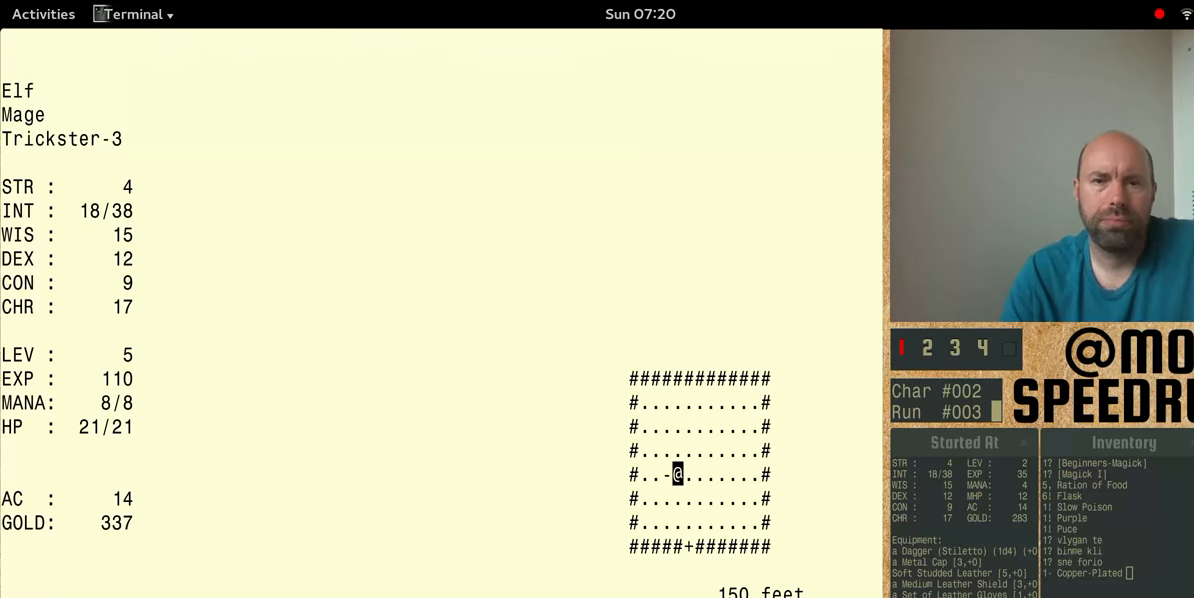
{"keys": ["num4"], "events": []}
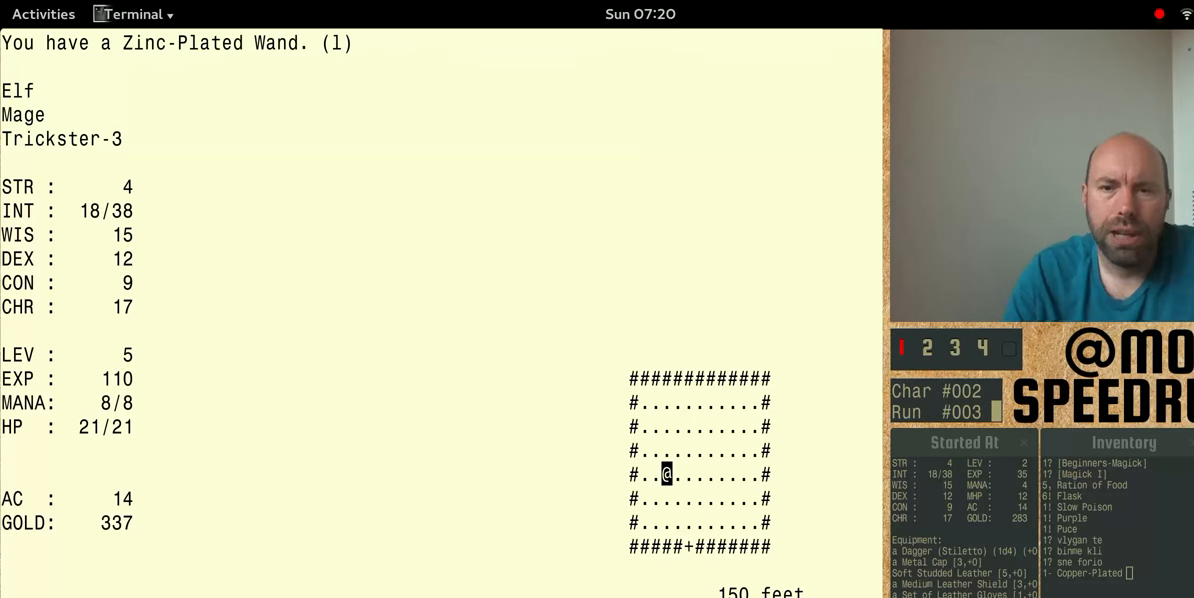
{"keys": ["num4"], "events": []}
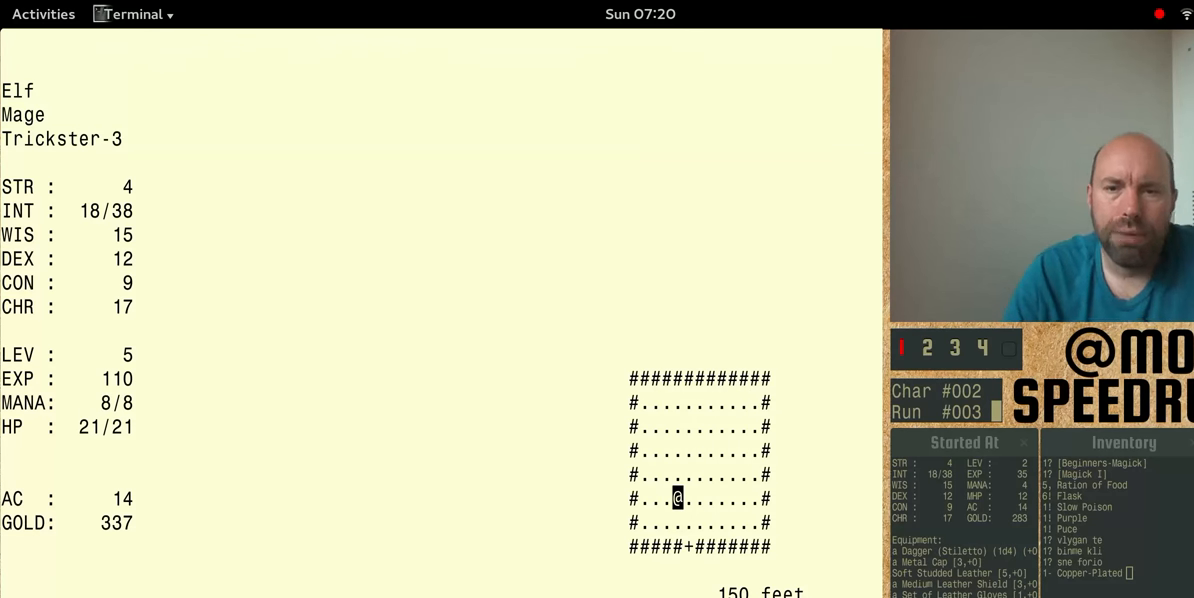
{"keys": ["num4"], "events": []}
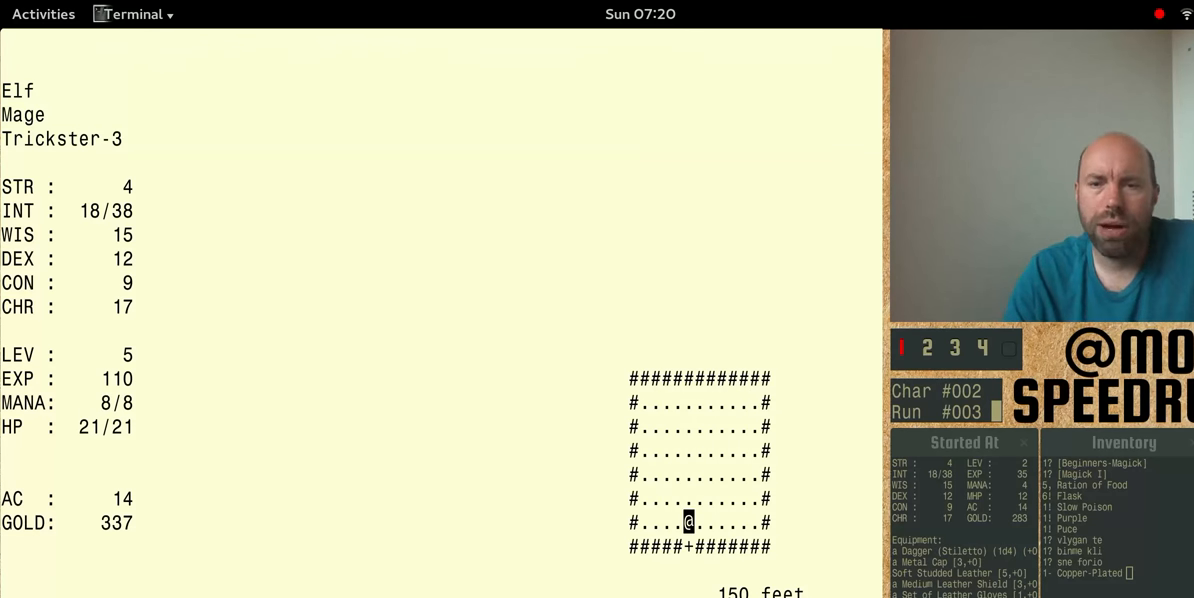
{"keys": [], "events": [[100, "num4", "up"]]}
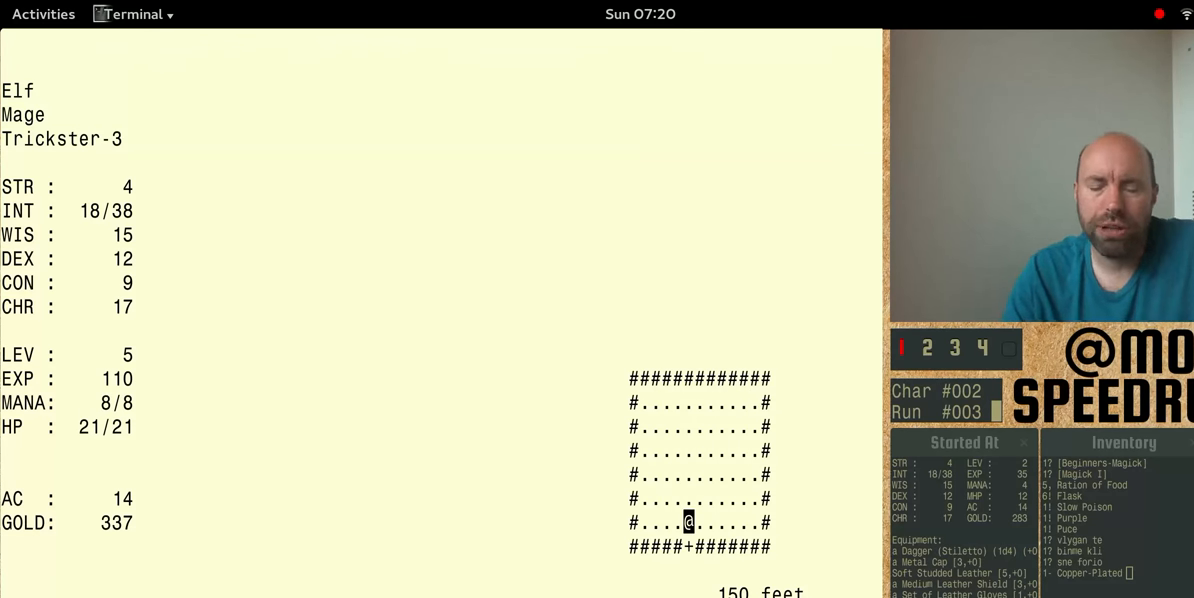
{"keys": ["num4"], "events": [[166, "num4", "down"]]}
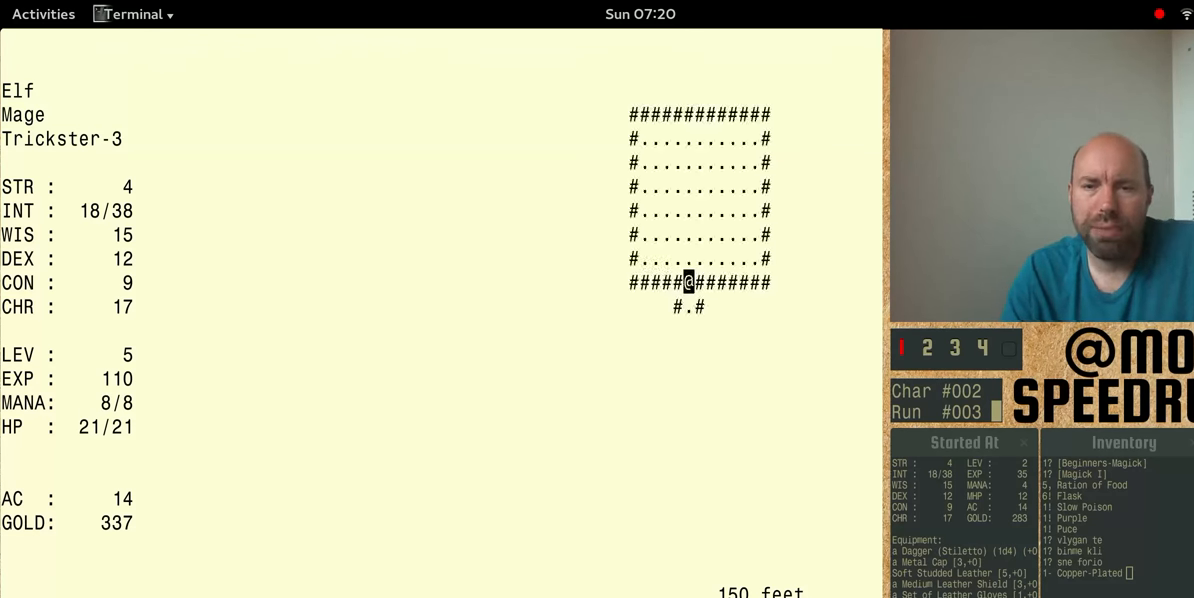
{"keys": ["num4"], "events": []}
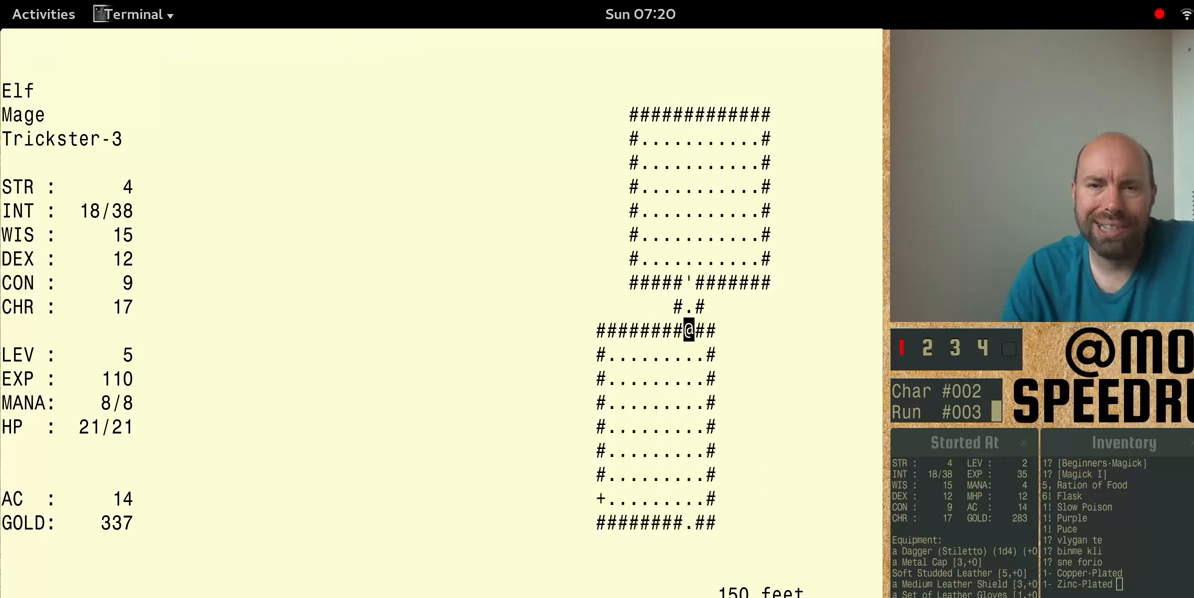
{"keys": ["num4"], "events": []}
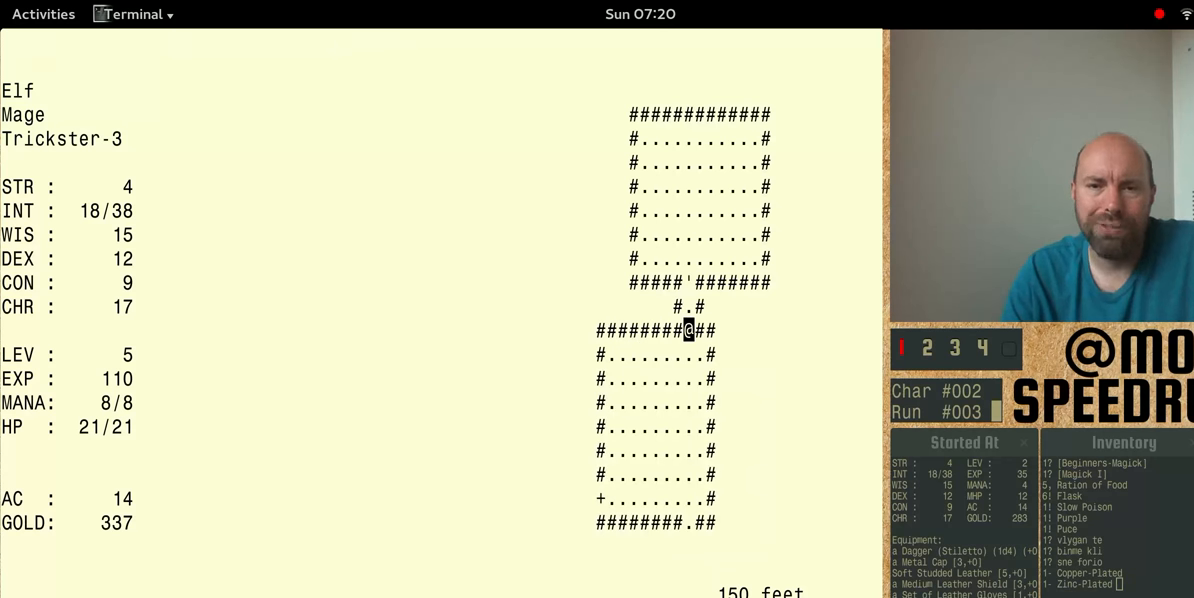
{"keys": ["num4"], "events": []}
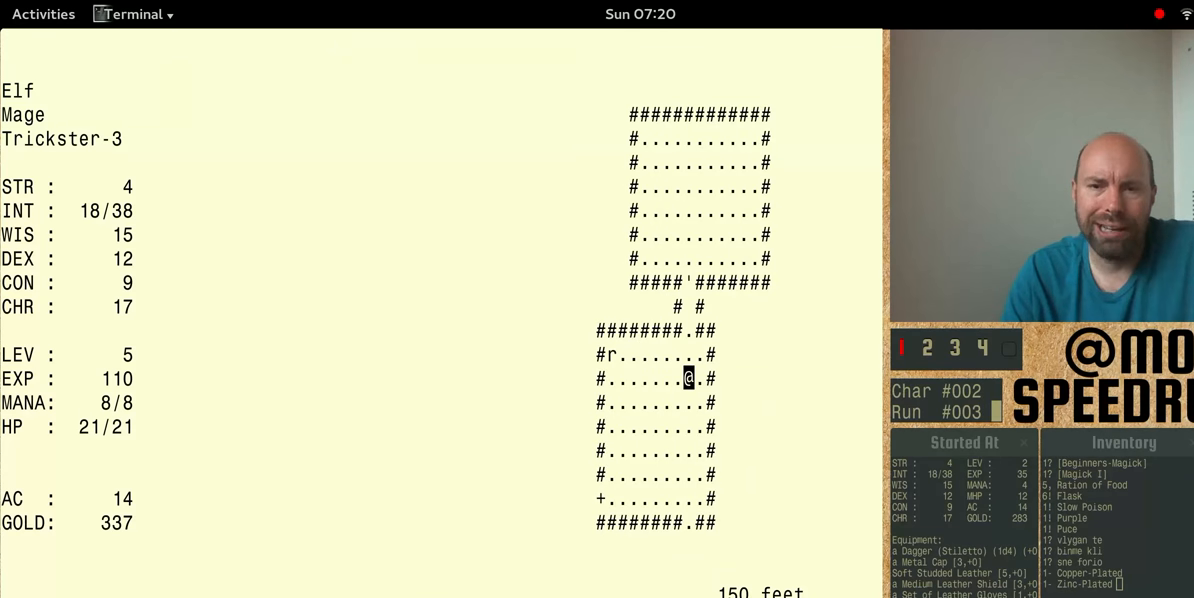
{"keys": [], "events": [[433, "num4", "up"]]}
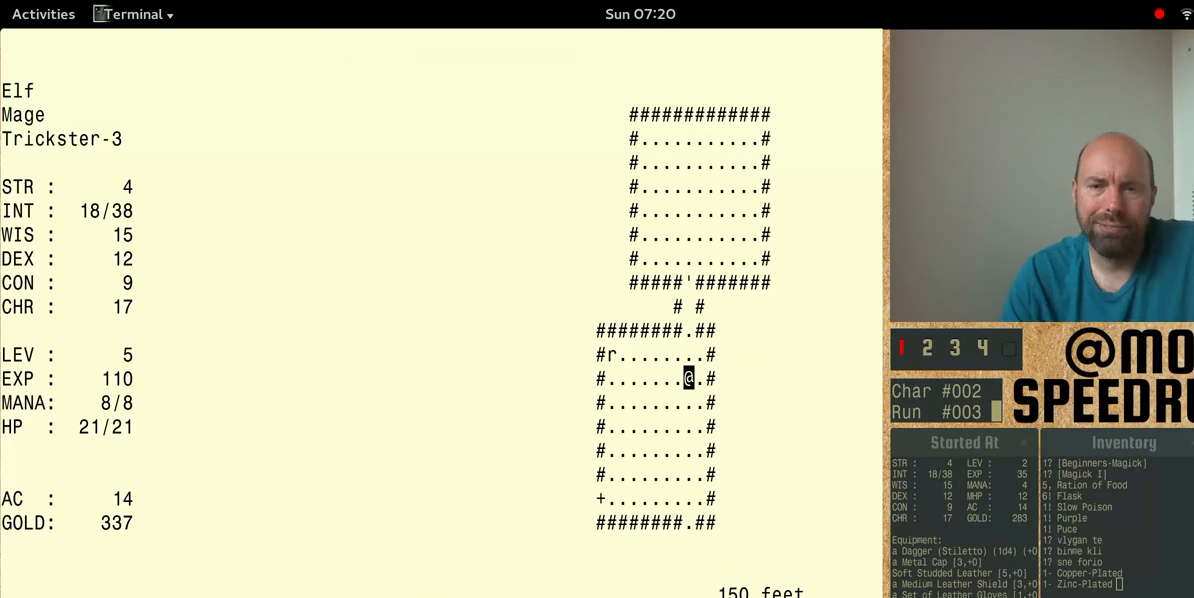
{"keys": ["num4"], "events": [[100, "num4", "down"]]}
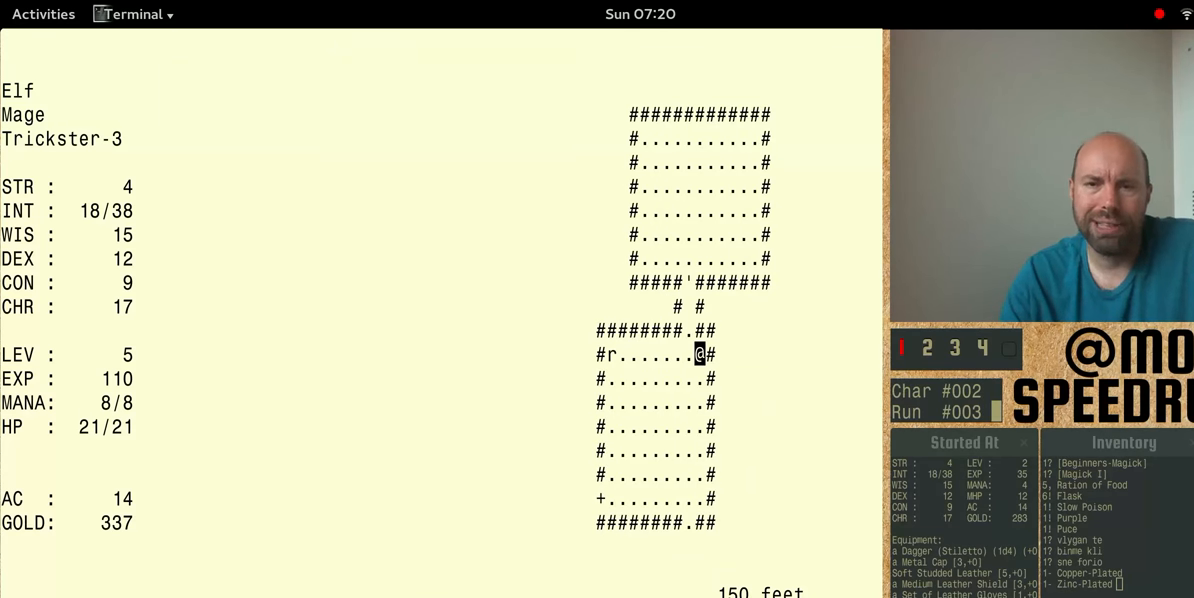
{"keys": ["num4", "shift"], "events": [[200, "num4", "up"], [266, "num4", "down"], [433, "shift", "down"]]}
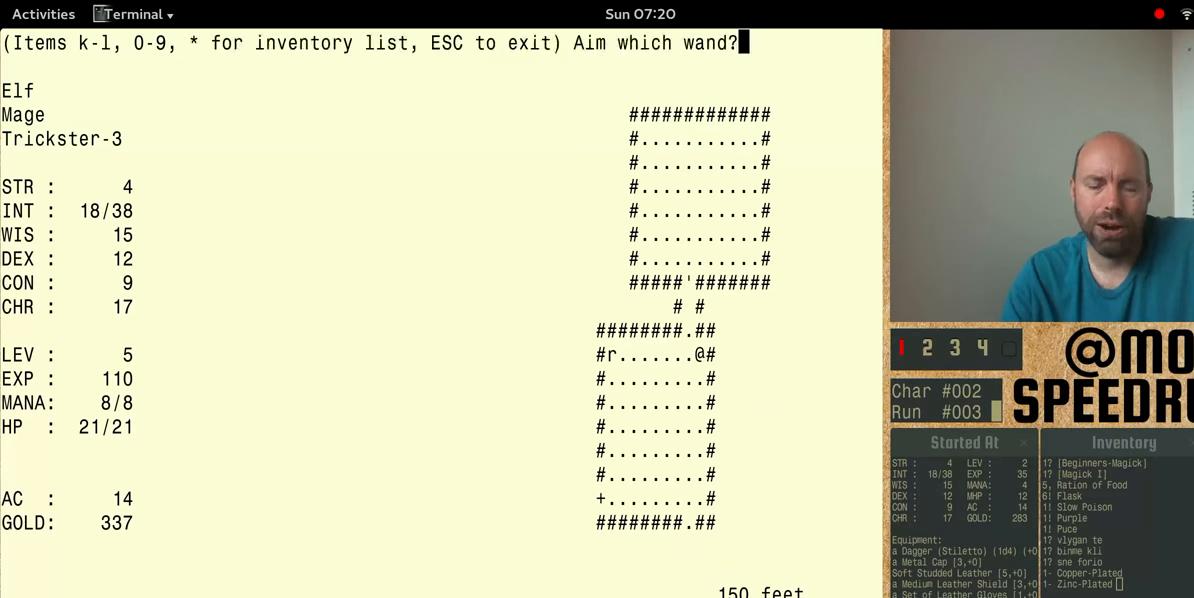
{"keys": ["num4", "shift"], "events": []}
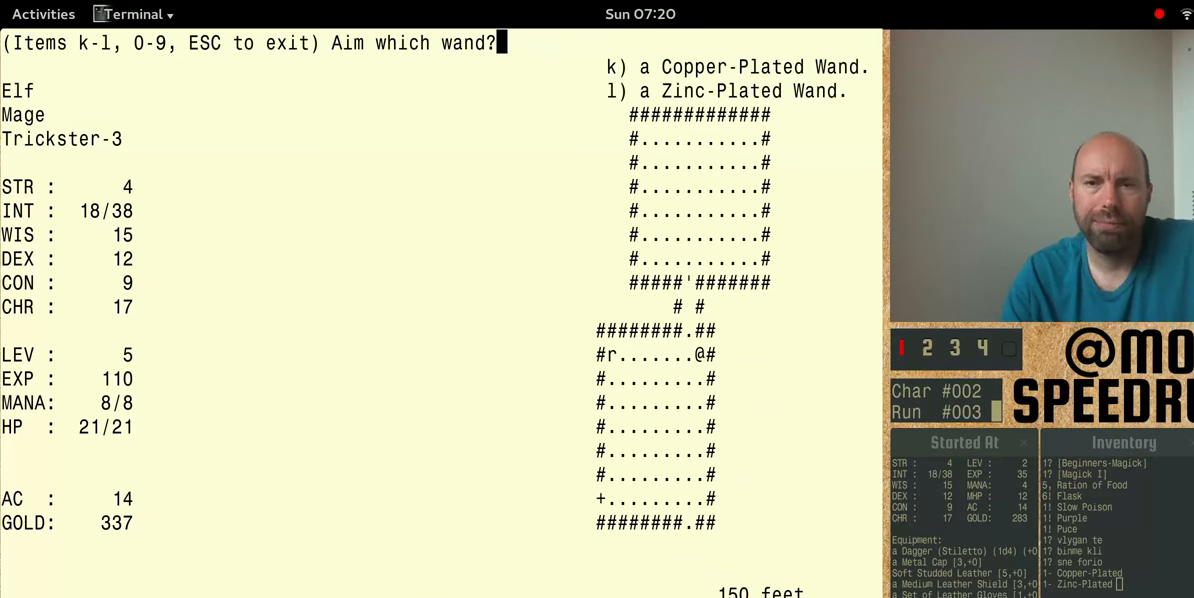
{"keys": [], "events": [[133, "num4", "up"], [233, "shift", "up"]]}
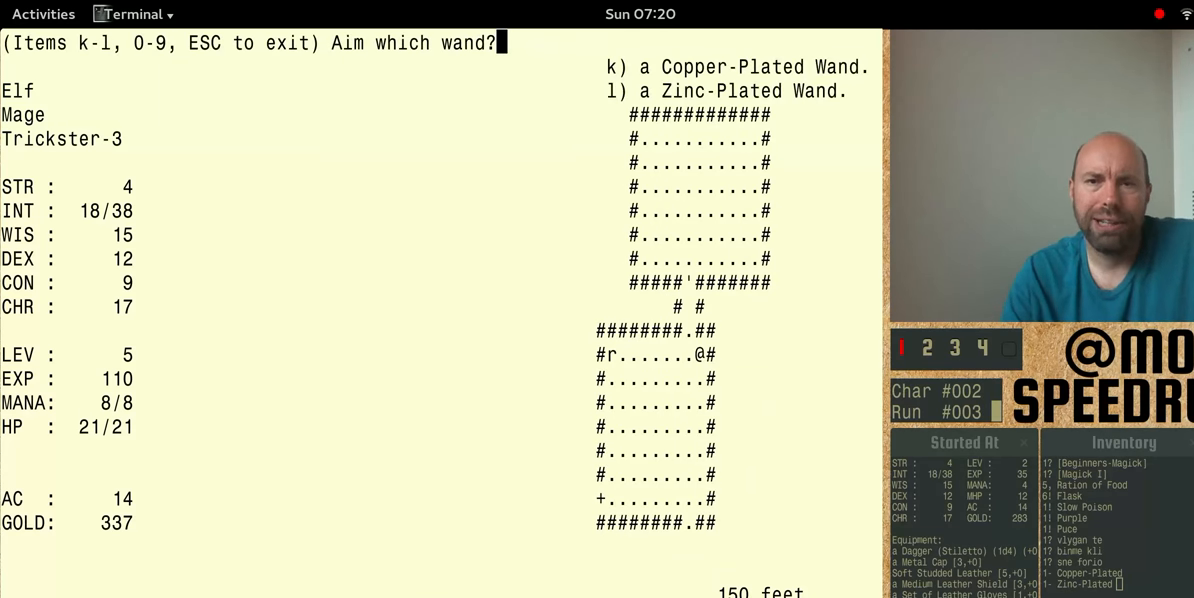
{"keys": [], "events": []}
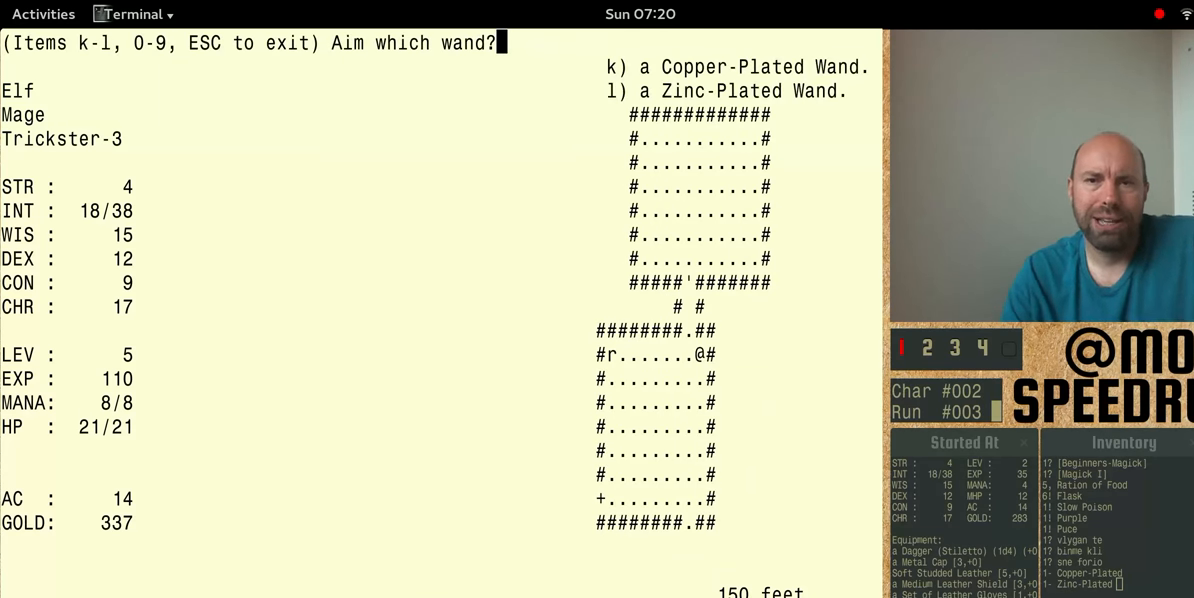
{"keys": [], "events": []}
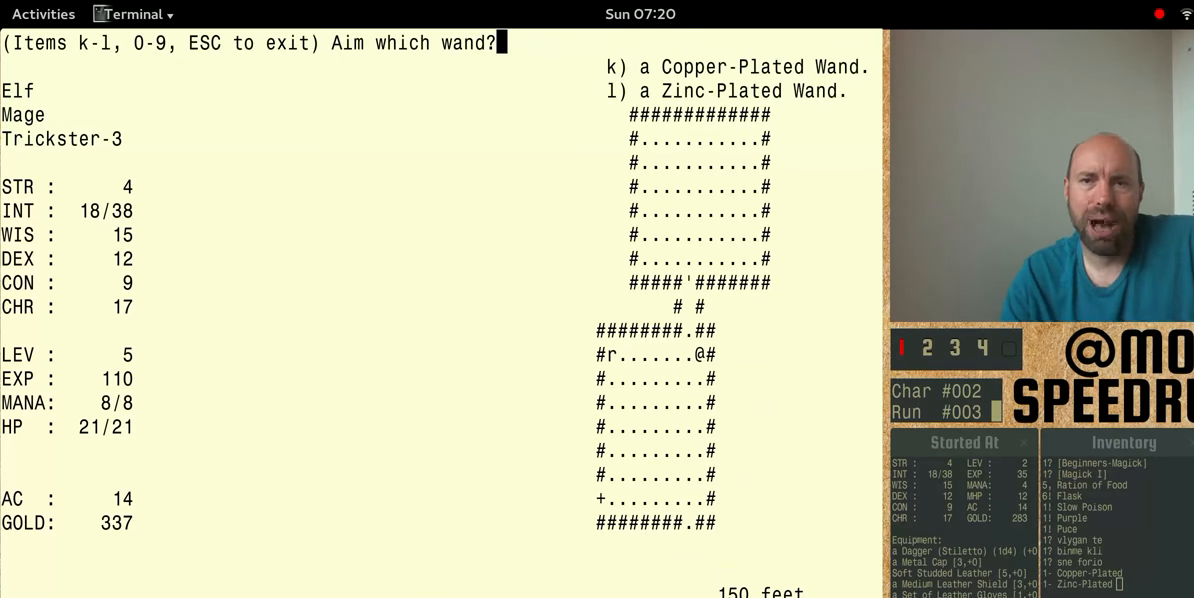
{"keys": [], "events": []}
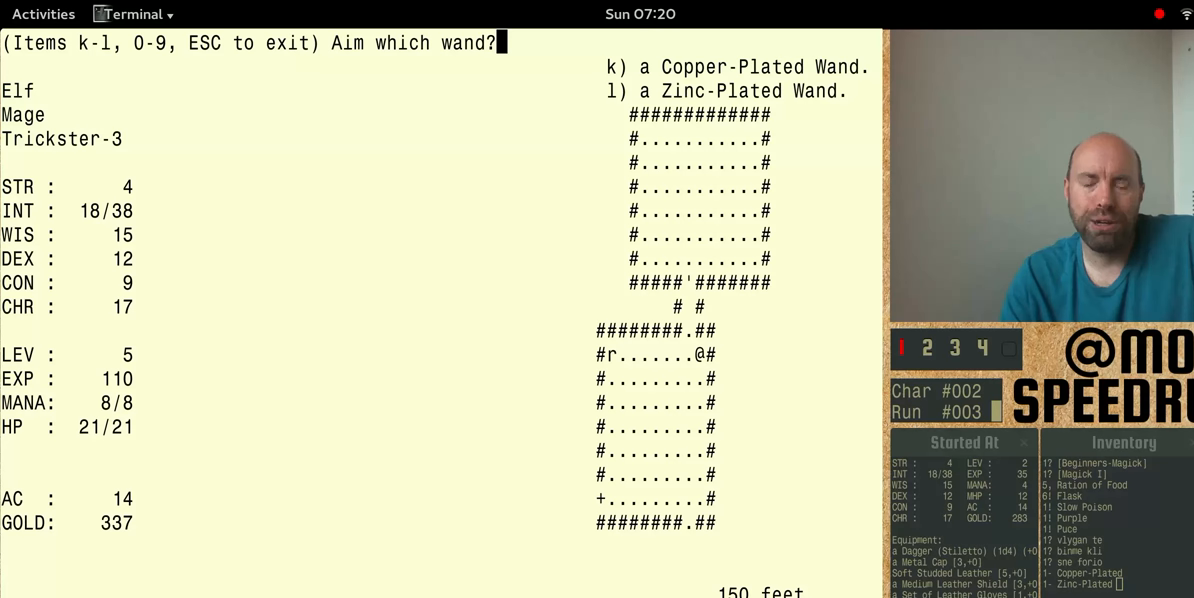
{"keys": ["num4"], "events": [[467, "num4", "down"]]}
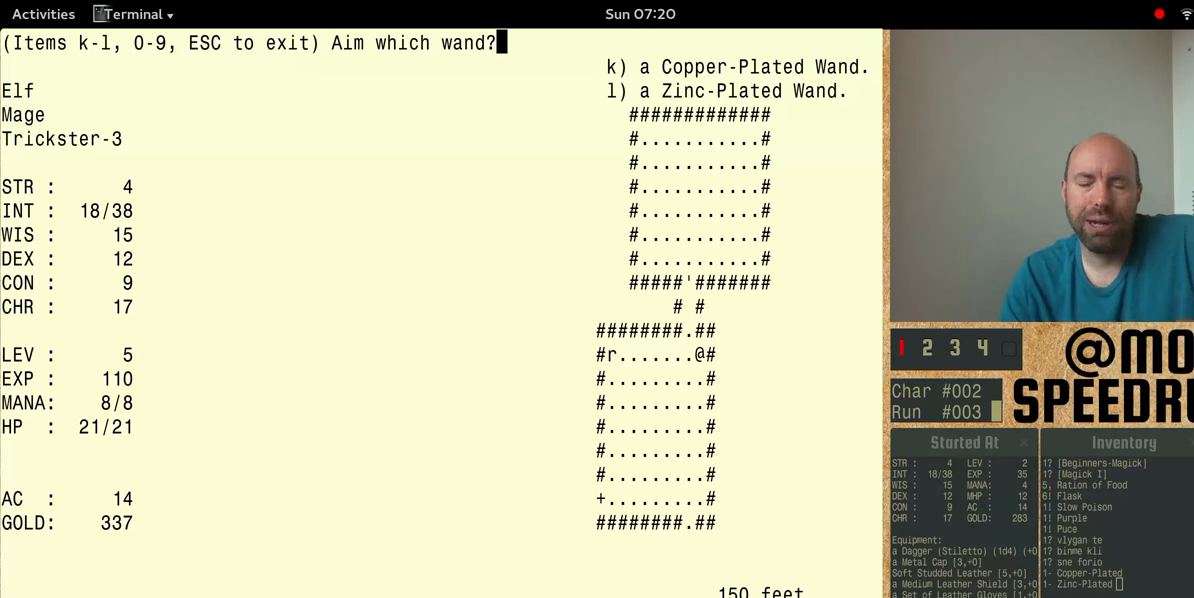
{"keys": ["num4"], "events": []}
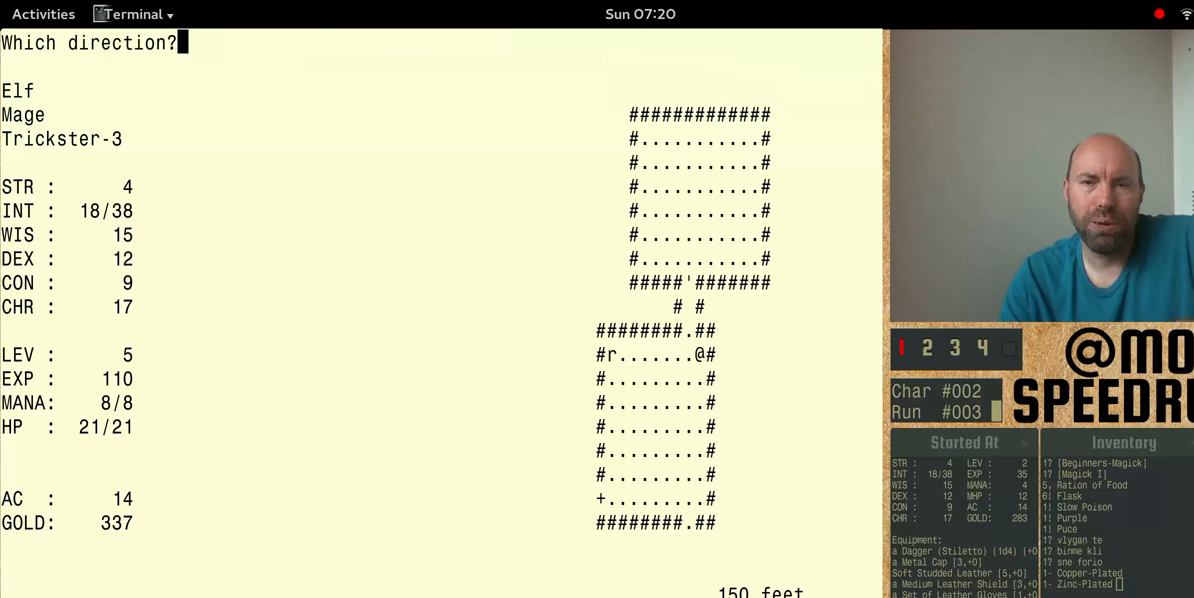
{"keys": ["num4"], "events": []}
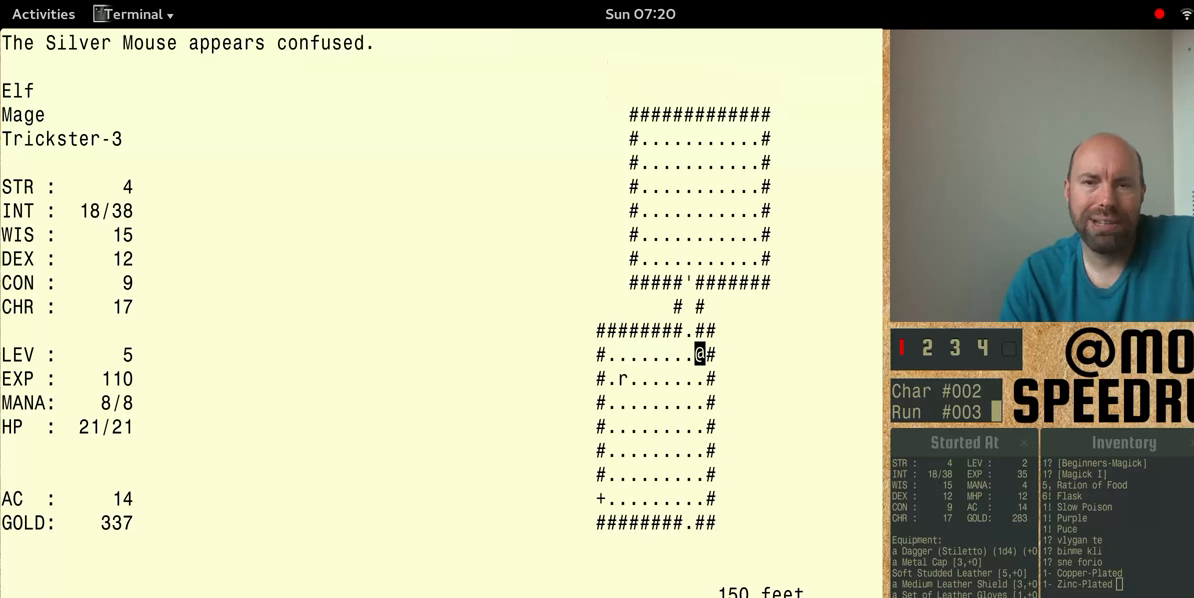
{"keys": [], "events": [[333, "num4", "up"]]}
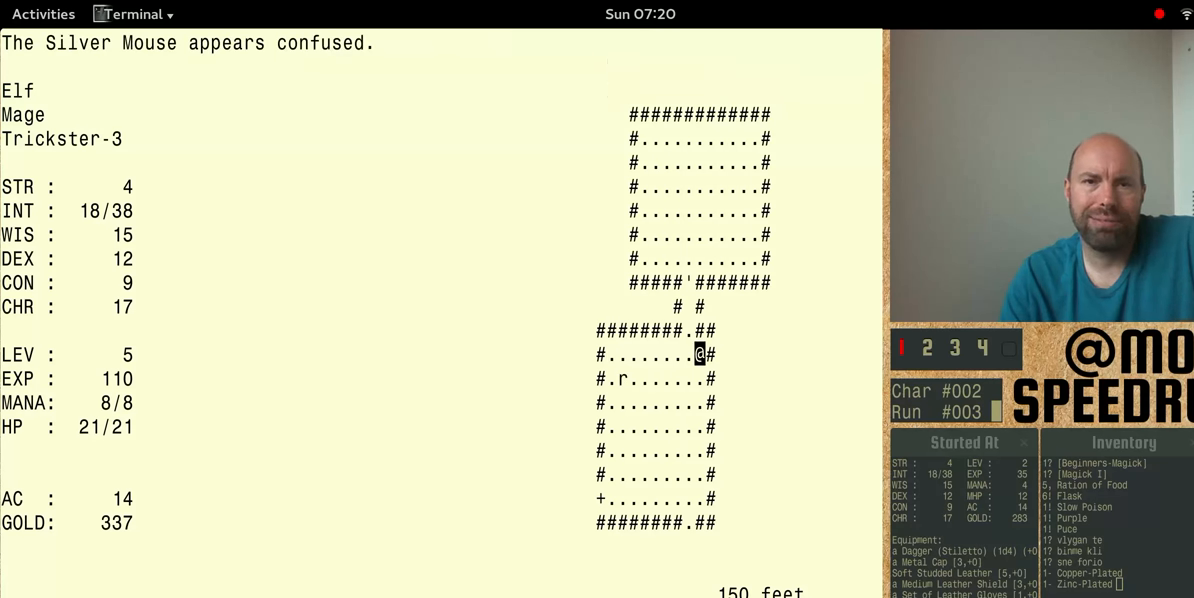
{"keys": [], "events": []}
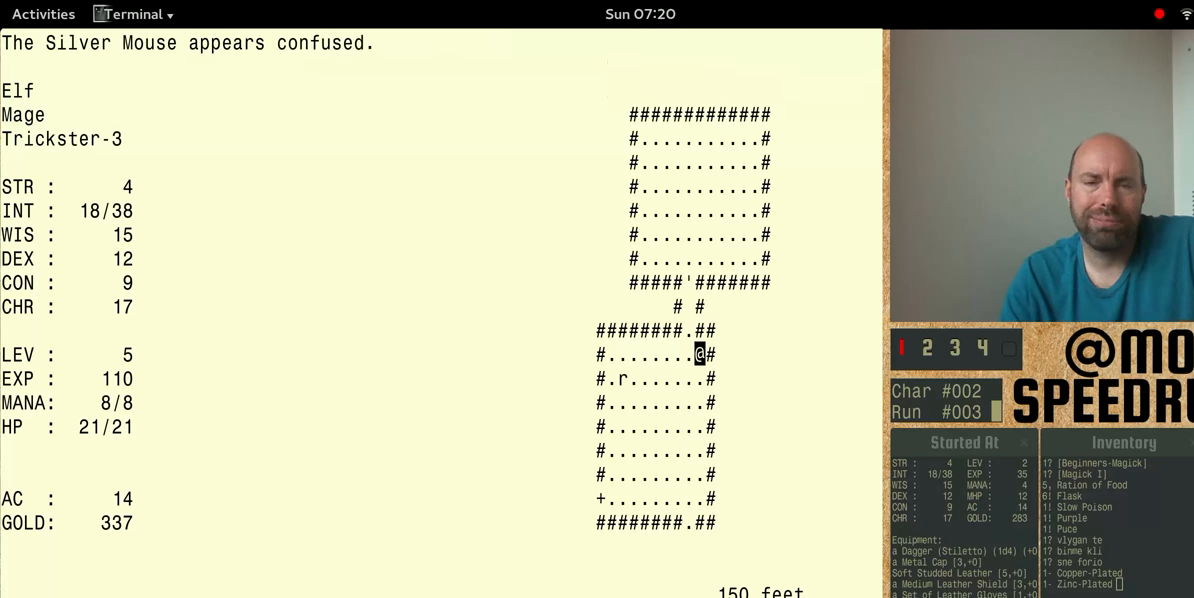
{"keys": [], "events": []}
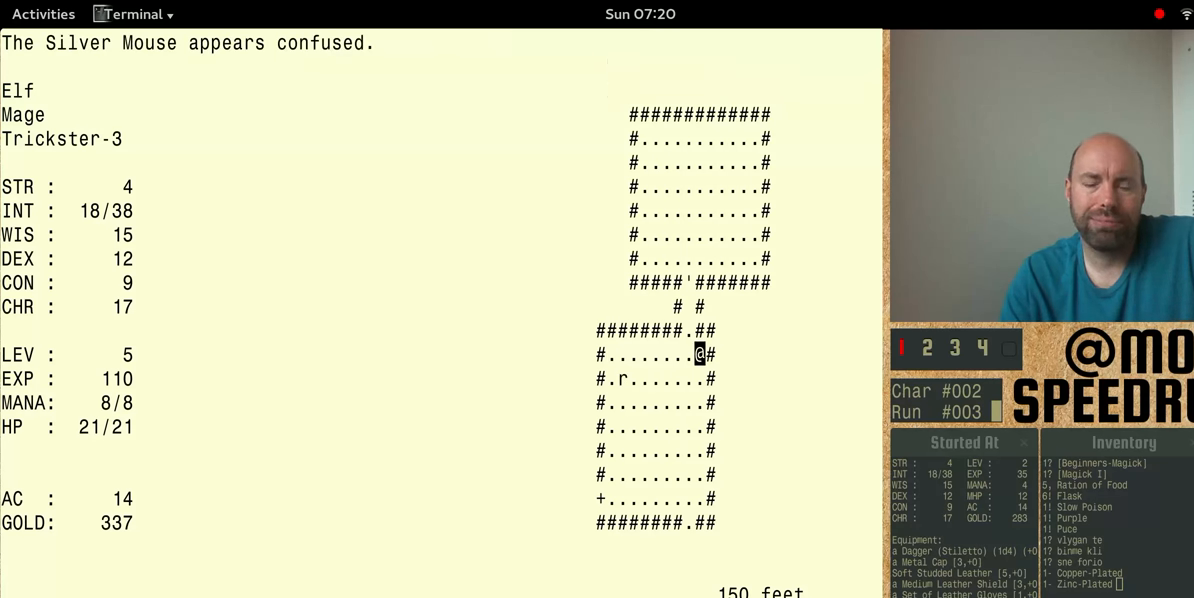
{"keys": ["num4"], "events": [[67, "num4", "down"]]}
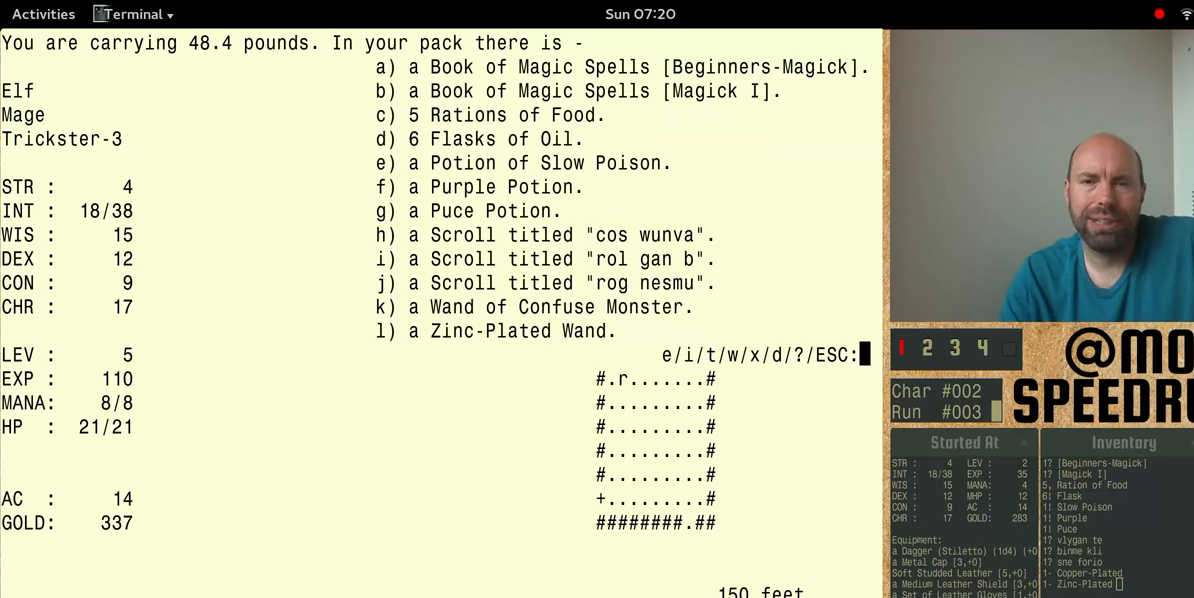
{"keys": [], "events": [[100, "num4", "up"]]}
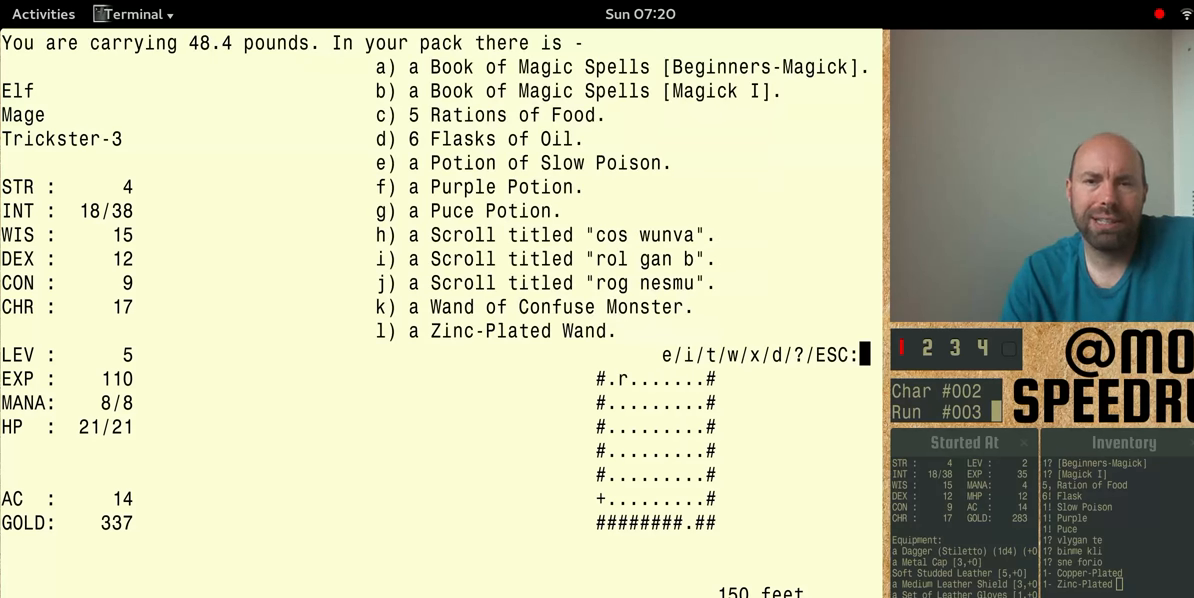
{"keys": [], "events": []}
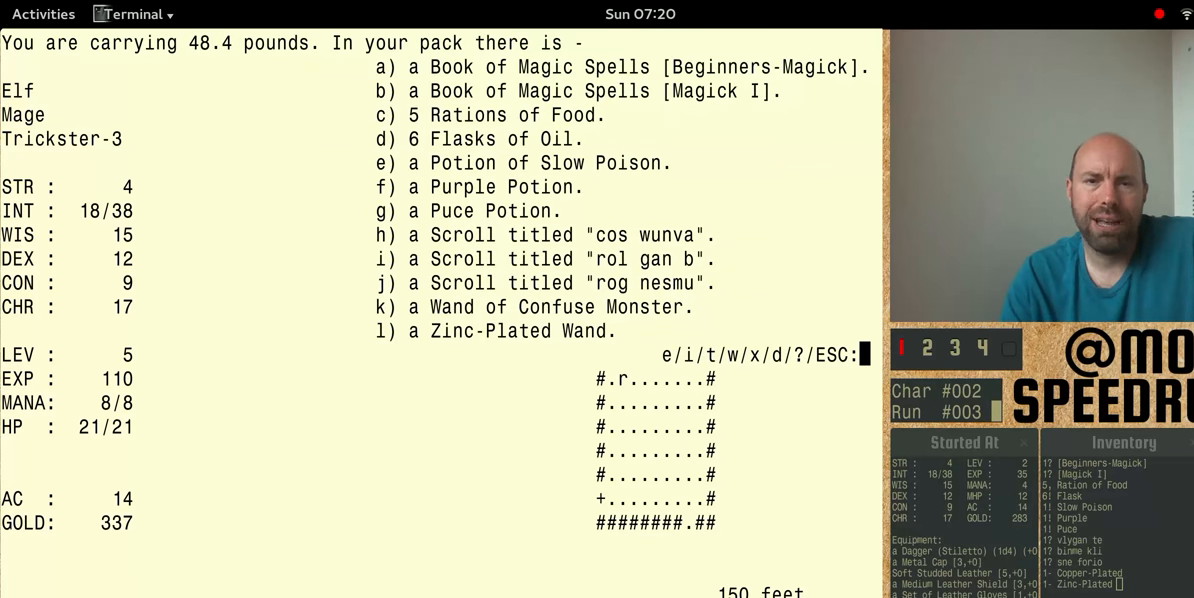
{"keys": ["num4"], "events": [[67, "num4", "down"]]}